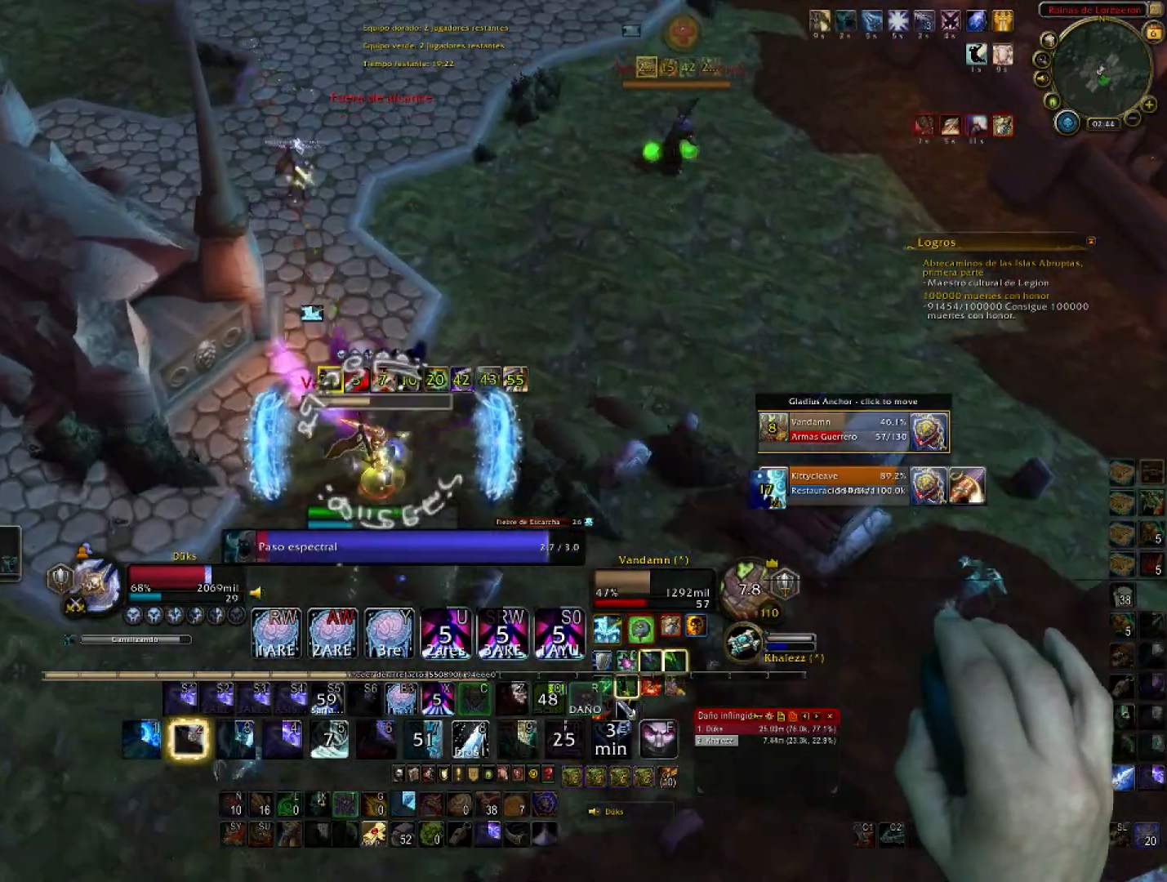
Gameplay with keyboard and mouse; each line is a JSON object with the keys and mouse buttons held at the frame after it. "events" lists presses ("down") and releases ("up") of "1", "2", "3", "4", "5", "a", "alt", "c", "ctrl", "d", "e", "f", "g", "q", "r", "s", "shift", "space", "t", "tab", "v", "w", "x", "z", "mouse_left", "mouse_wheel", "mouse_mb4" and "mouse_mb5" between this image and that frame as [ms after this image, input, new state], when the widget could be followed in between. "mouse_left", "mouse_wheel", "mouse_mb4", "mouse_mb5" = the "left", "wheel", "mb4", "mb5" buttons of the "mouse" list. No other keys are recorded. "wheel" means that the mouse wheel is clicked or scrolled. Not read: mouse_move mouse_right.
{"keys": ["a", "s"], "mouse": [], "events": [[200, "a", "down"], [200, "w", "up"], [400, "s", "down"]]}
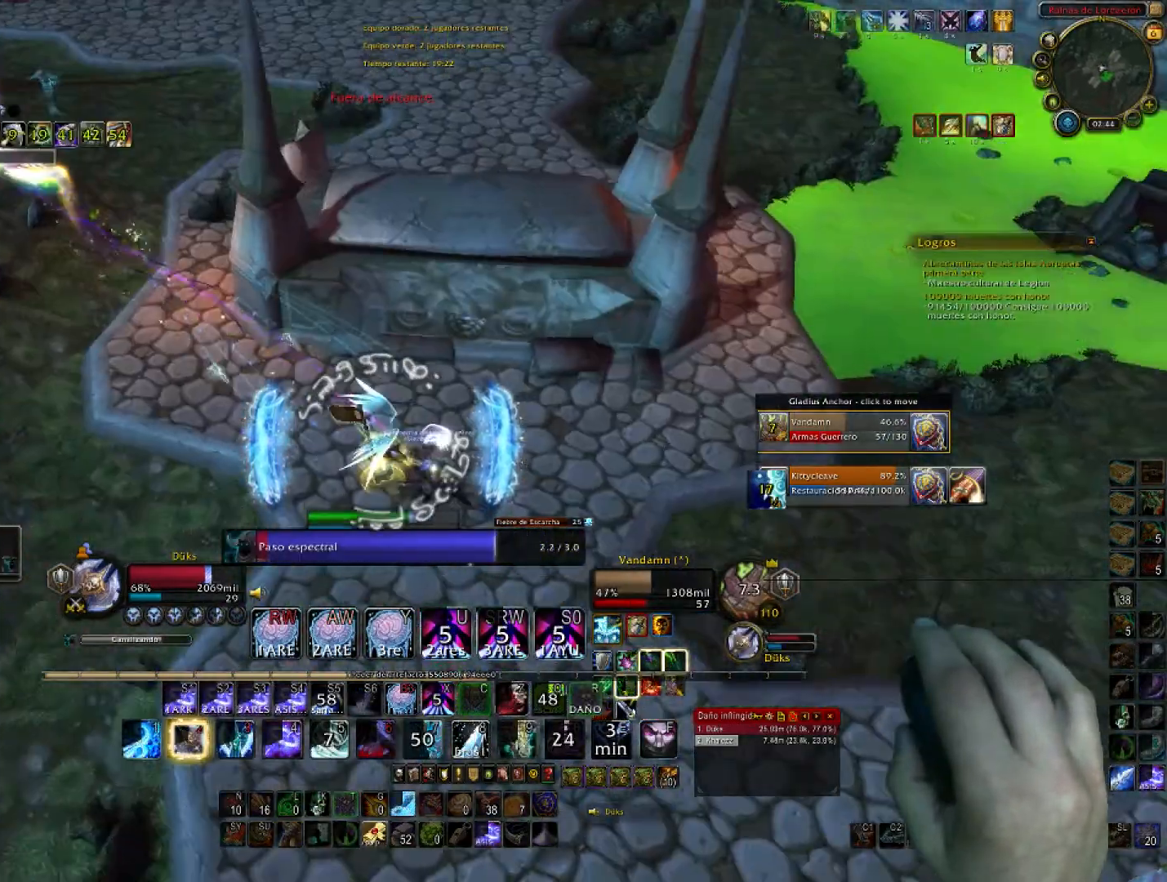
{"keys": ["a", "w"], "mouse": [], "events": [[34, "s", "up"], [167, "w", "down"], [334, "1", "down"], [501, "1", "up"]]}
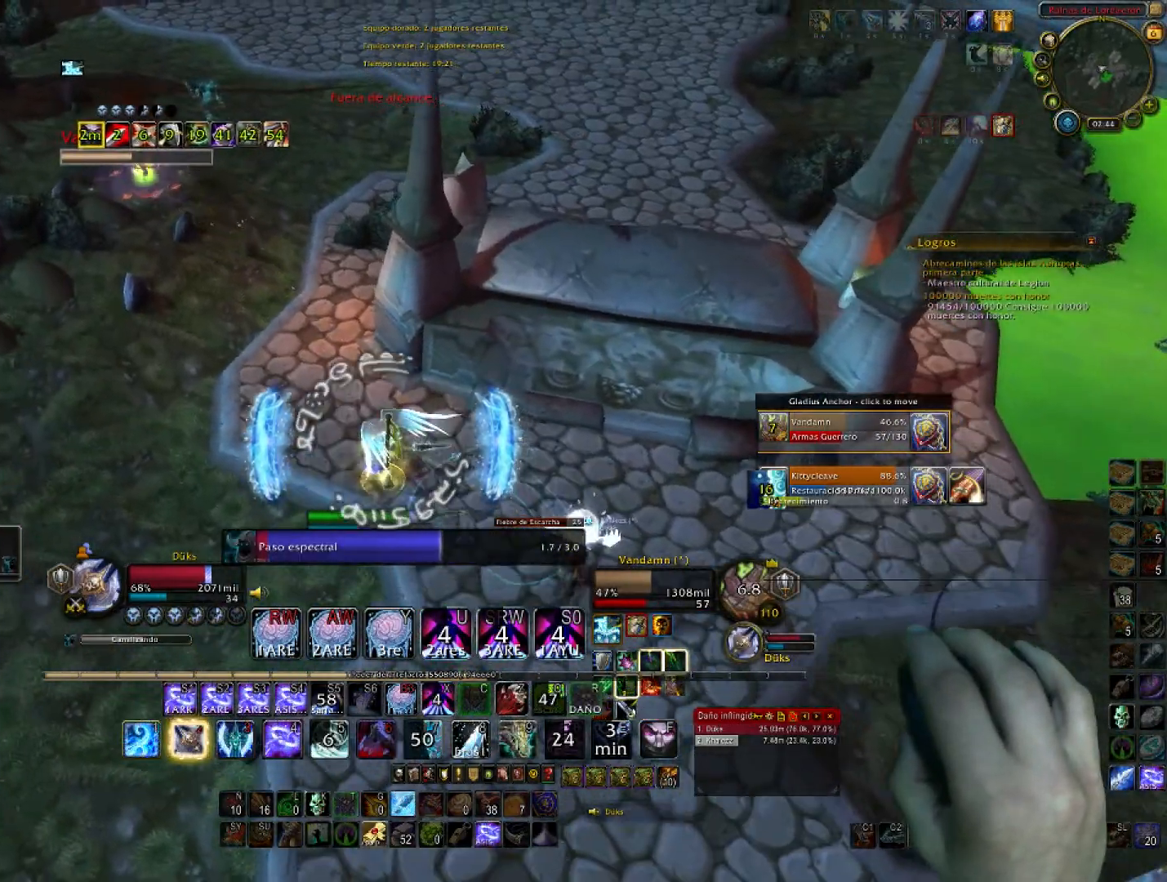
{"keys": ["a", "w"], "mouse": [], "events": [[66, "1", "down"], [200, "1", "up"], [233, "1", "down"], [434, "1", "up"]]}
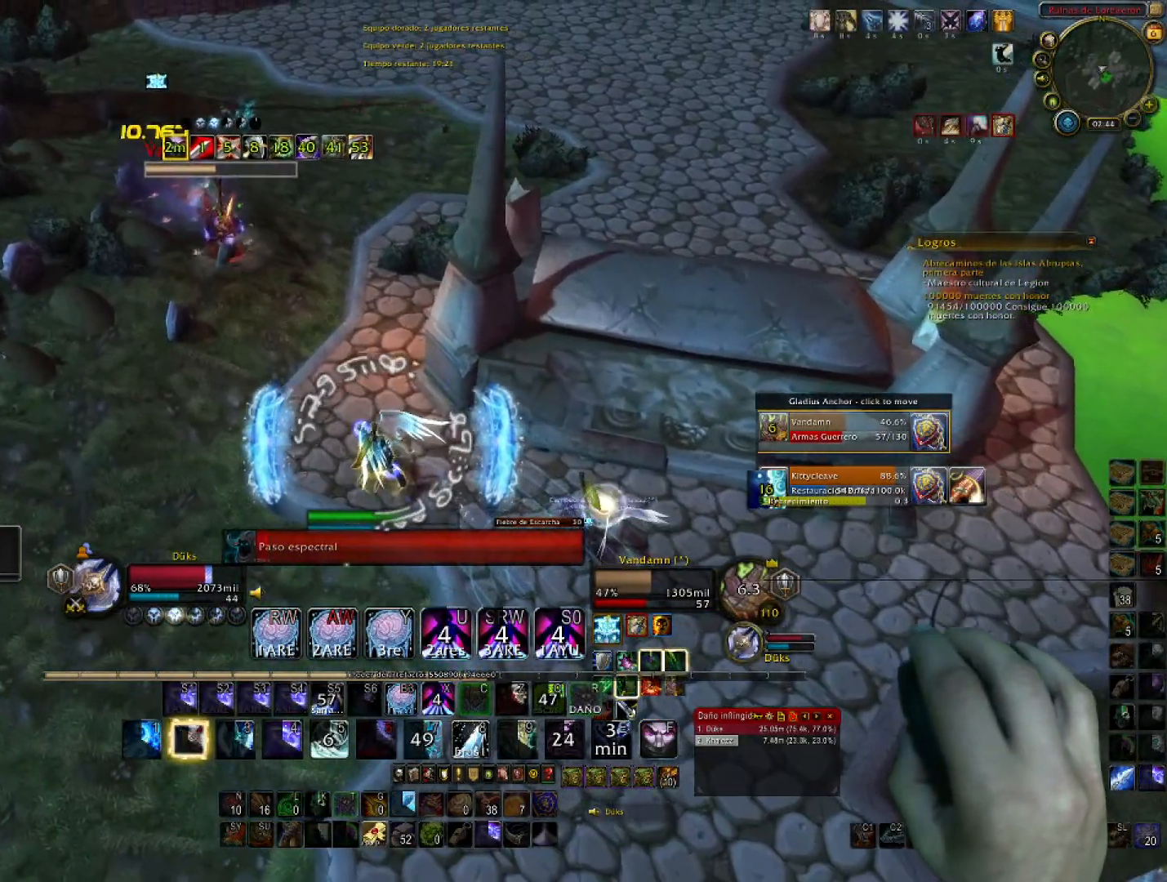
{"keys": ["a", "w"], "mouse": [], "events": []}
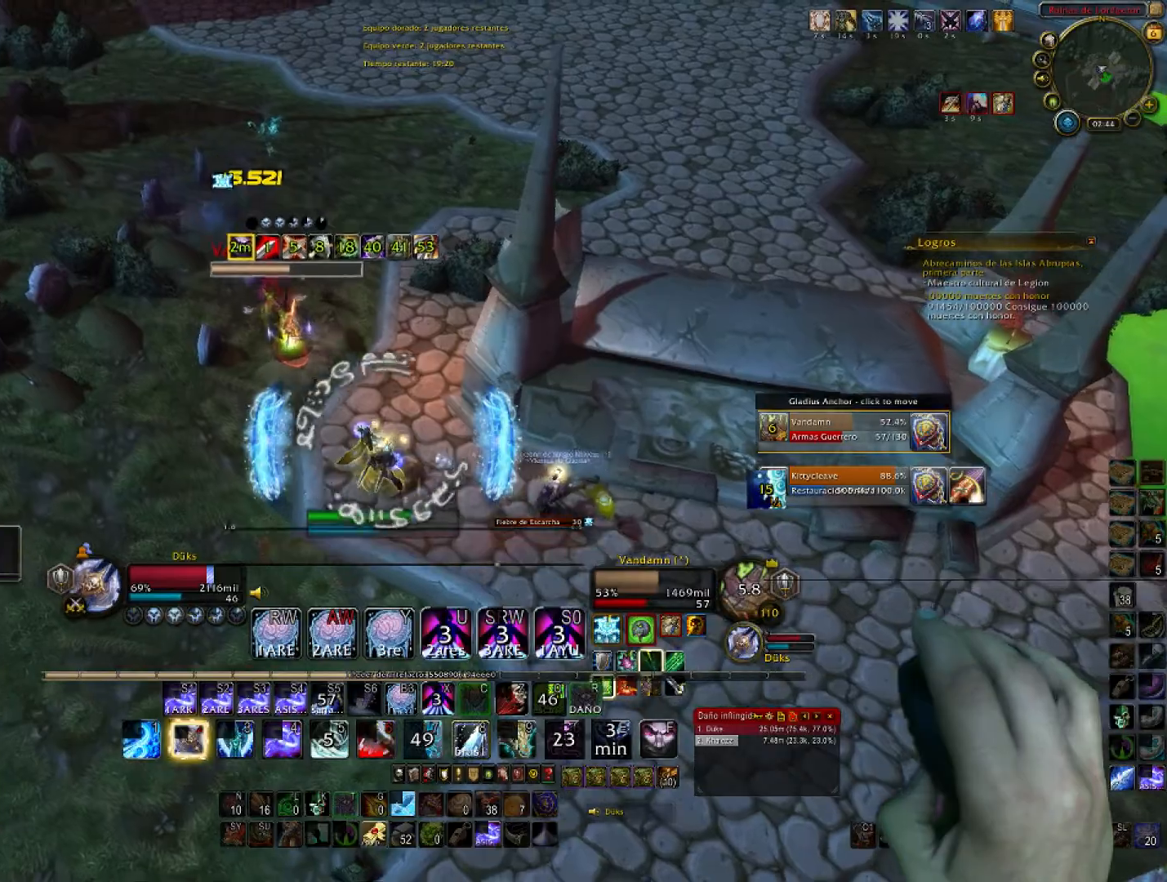
{"keys": ["a"], "mouse": [], "events": [[467, "w", "up"]]}
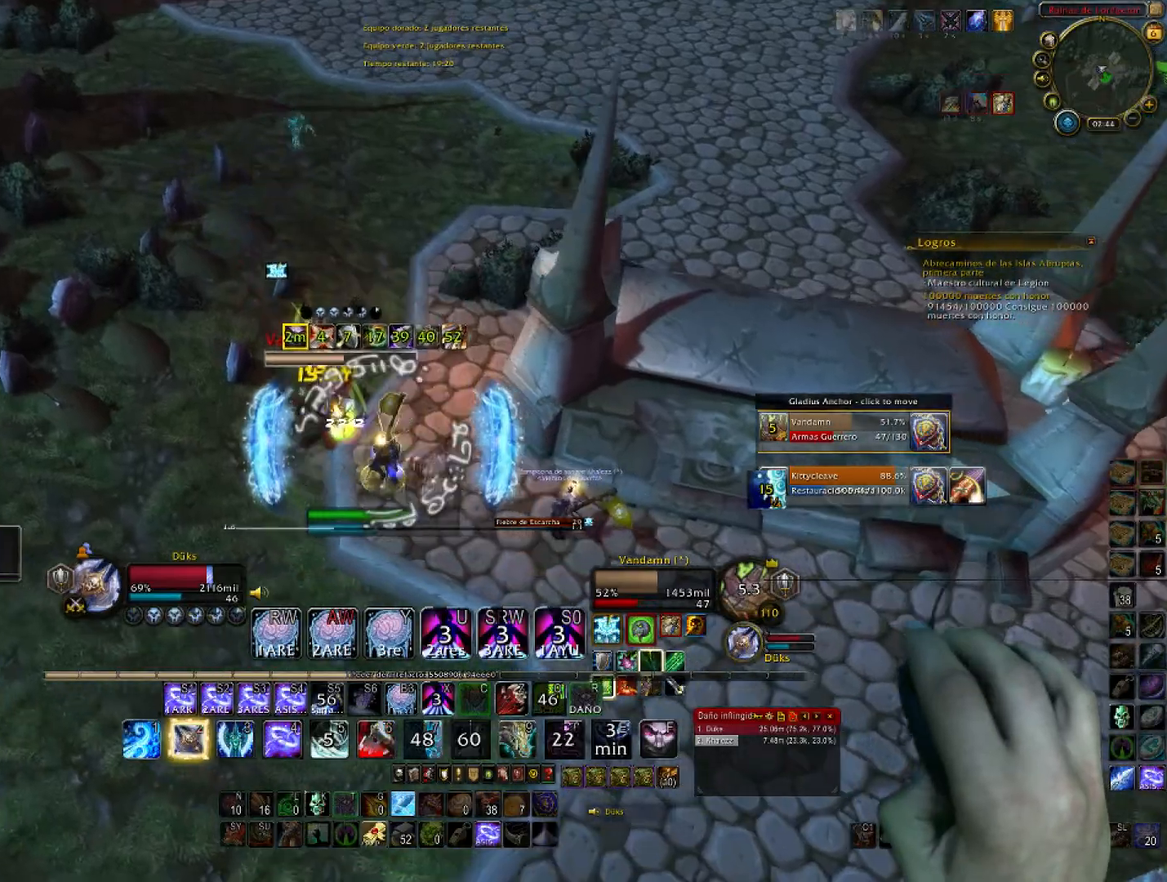
{"keys": ["s"], "mouse": [], "events": [[100, "s", "down"], [301, "a", "up"], [334, "2", "down"], [401, "2", "up"]]}
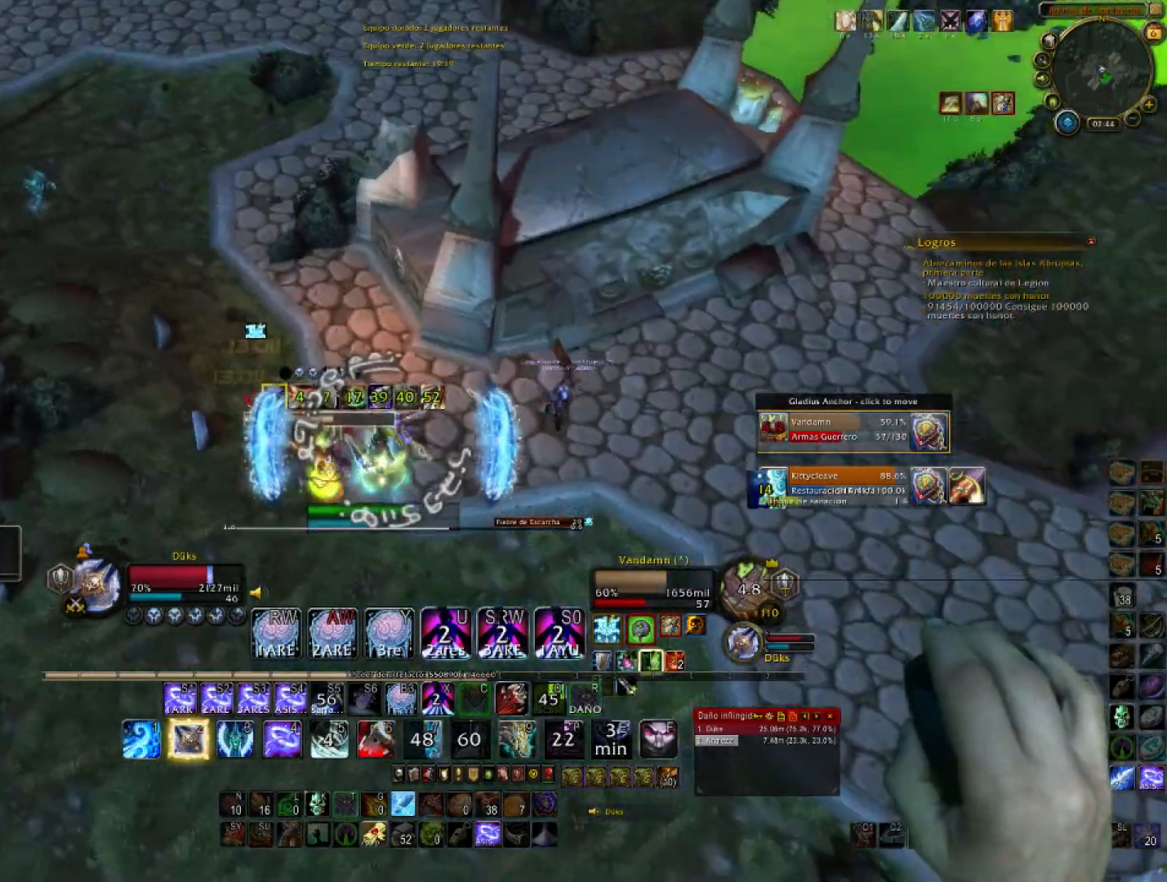
{"keys": ["2", "s"], "mouse": []}
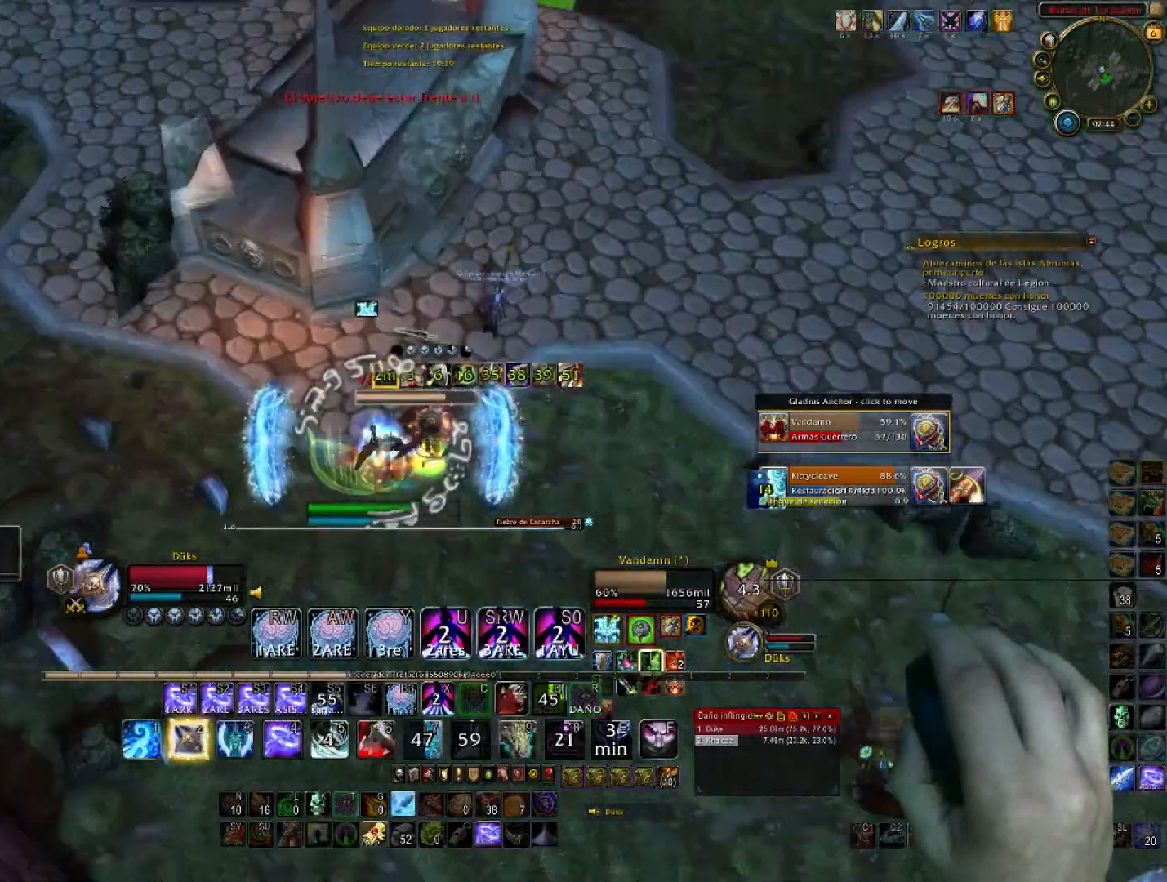
{"keys": ["2", "d", "w"], "mouse": [], "events": [[67, "d", "down"], [134, "s", "up"], [167, "2", "up"], [234, "2", "down"], [334, "w", "down"], [367, "2", "up"], [434, "2", "down"]]}
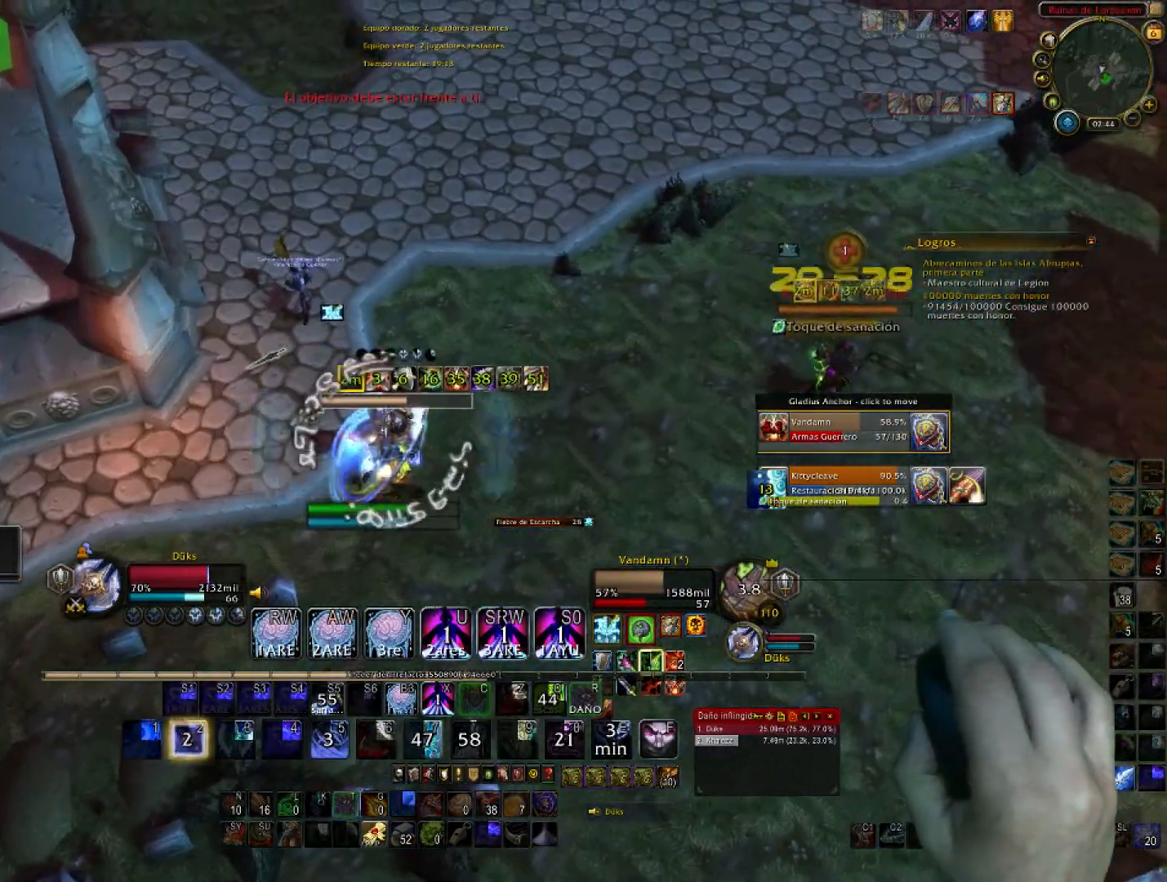
{"keys": ["d"], "mouse": [], "events": [[66, "2", "up"], [66, "d", "up"], [100, "2", "down"], [100, "a", "down"], [167, "w", "up"], [233, "s", "down"], [300, "2", "up"], [333, "a", "up"], [400, "d", "down"], [400, "s", "up"]]}
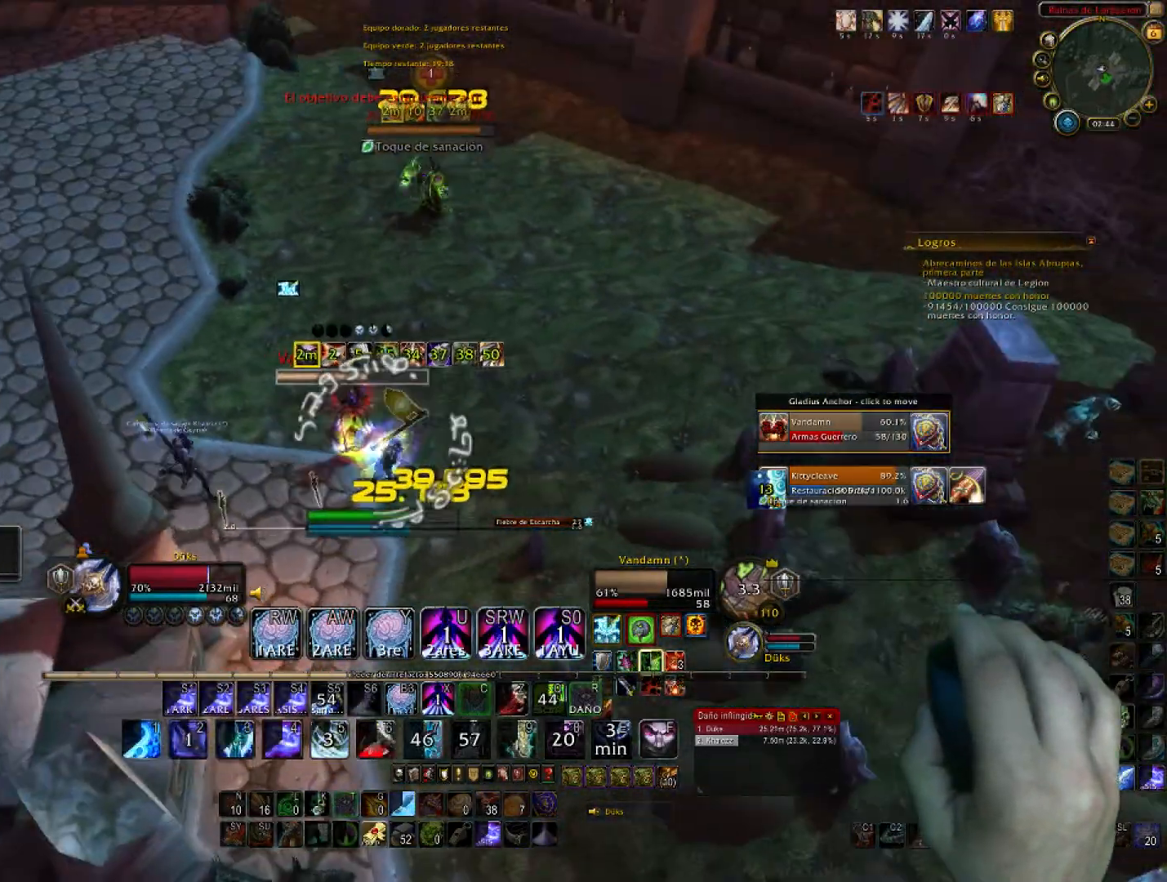
{"keys": ["s"], "mouse": [], "events": [[234, "s", "down"], [267, "d", "up"]]}
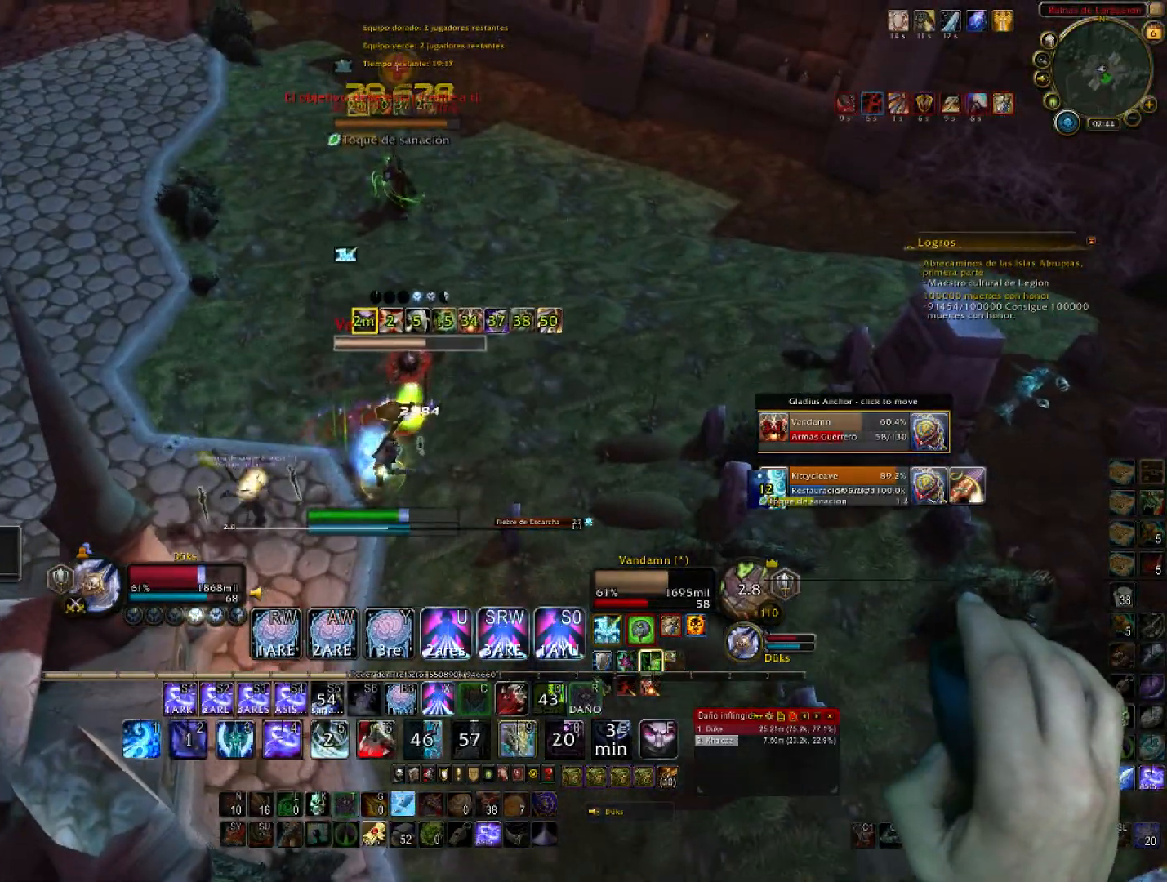
{"keys": ["w"], "mouse": [], "events": [[201, "d", "down"], [267, "s", "up"], [401, "w", "down"], [468, "d", "up"]]}
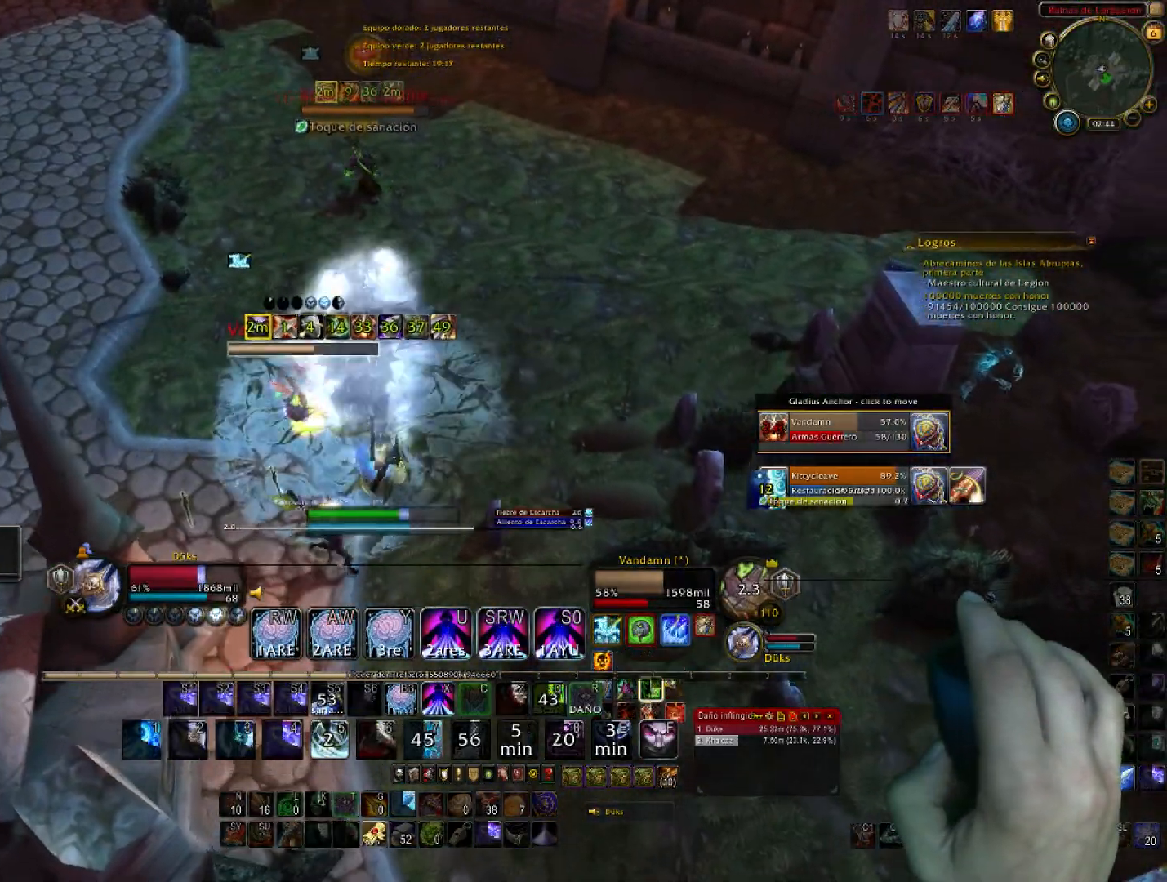
{"keys": ["2", "a", "s"], "mouse": []}
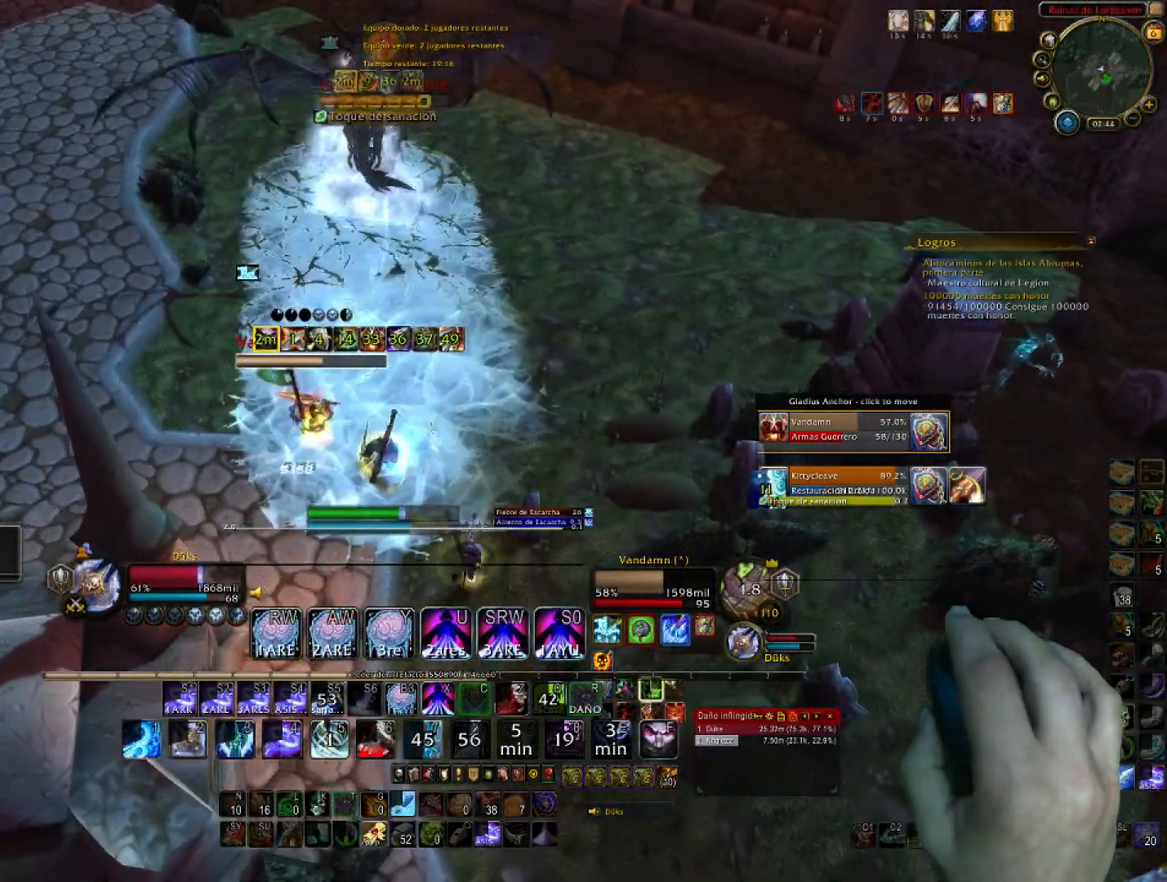
{"keys": ["2", "w"], "mouse": [], "events": [[67, "2", "up"], [67, "a", "up"], [201, "2", "down"], [201, "d", "down"], [201, "s", "up"], [301, "2", "up"], [334, "w", "down"], [401, "2", "down"], [434, "d", "up"]]}
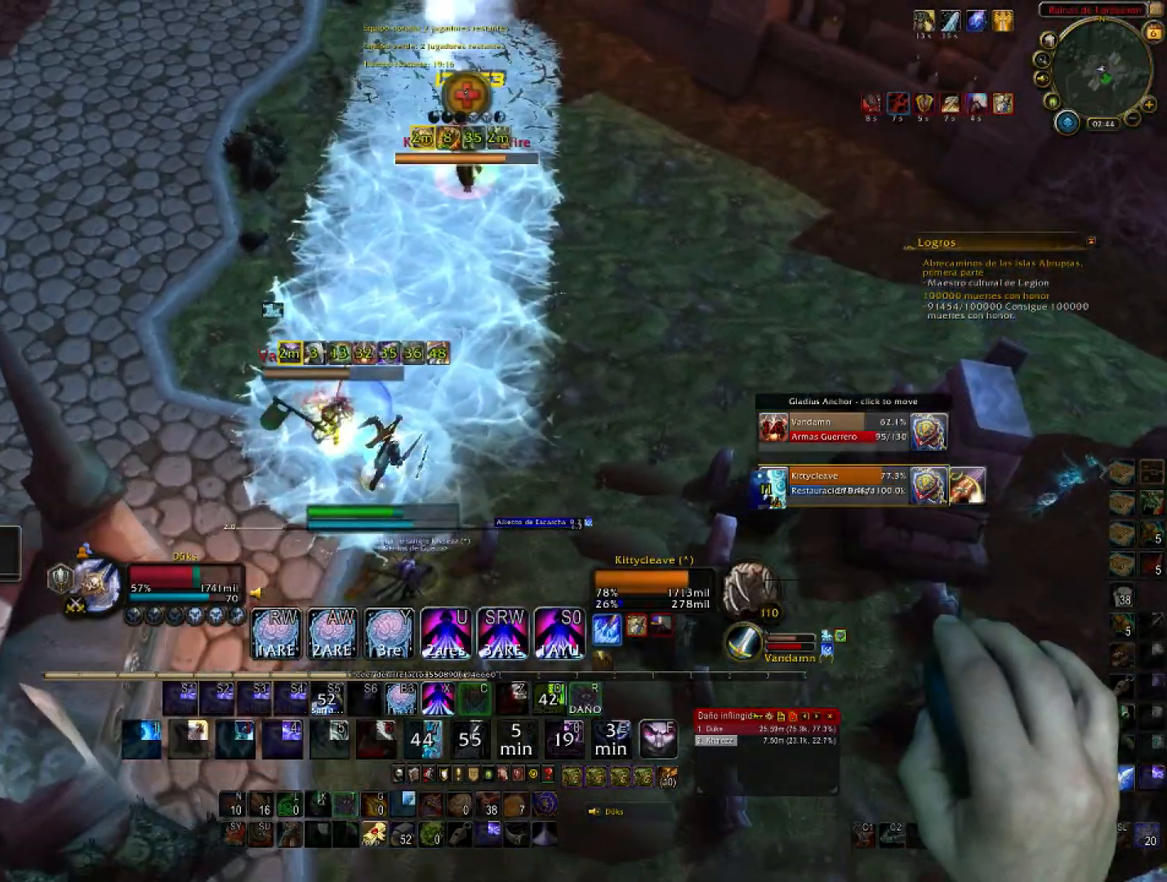
{"keys": ["d", "w"], "mouse": [], "events": [[33, "2", "up"], [167, "2", "down"], [167, "d", "down"], [300, "2", "up"], [334, "2", "down"], [434, "2", "up"]]}
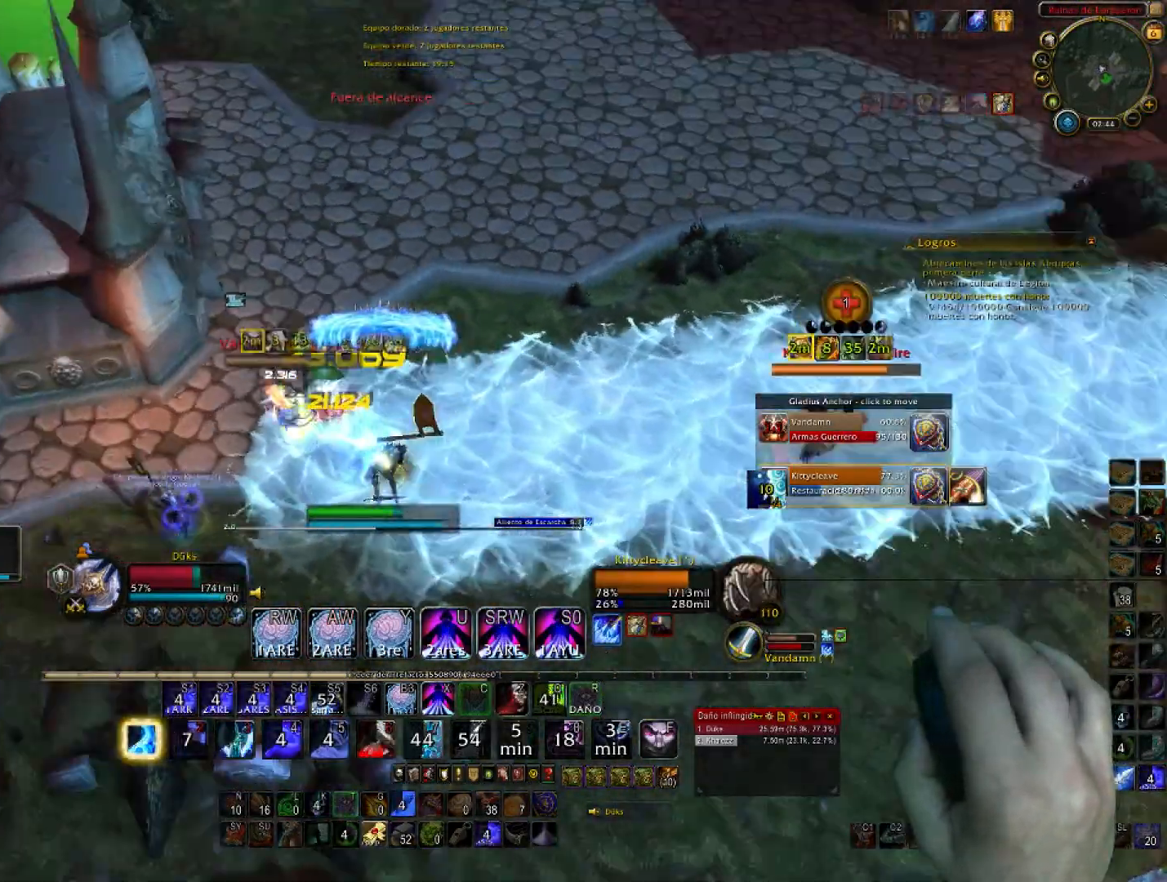
{"keys": ["w"], "mouse": [], "events": [[201, "d", "up"]]}
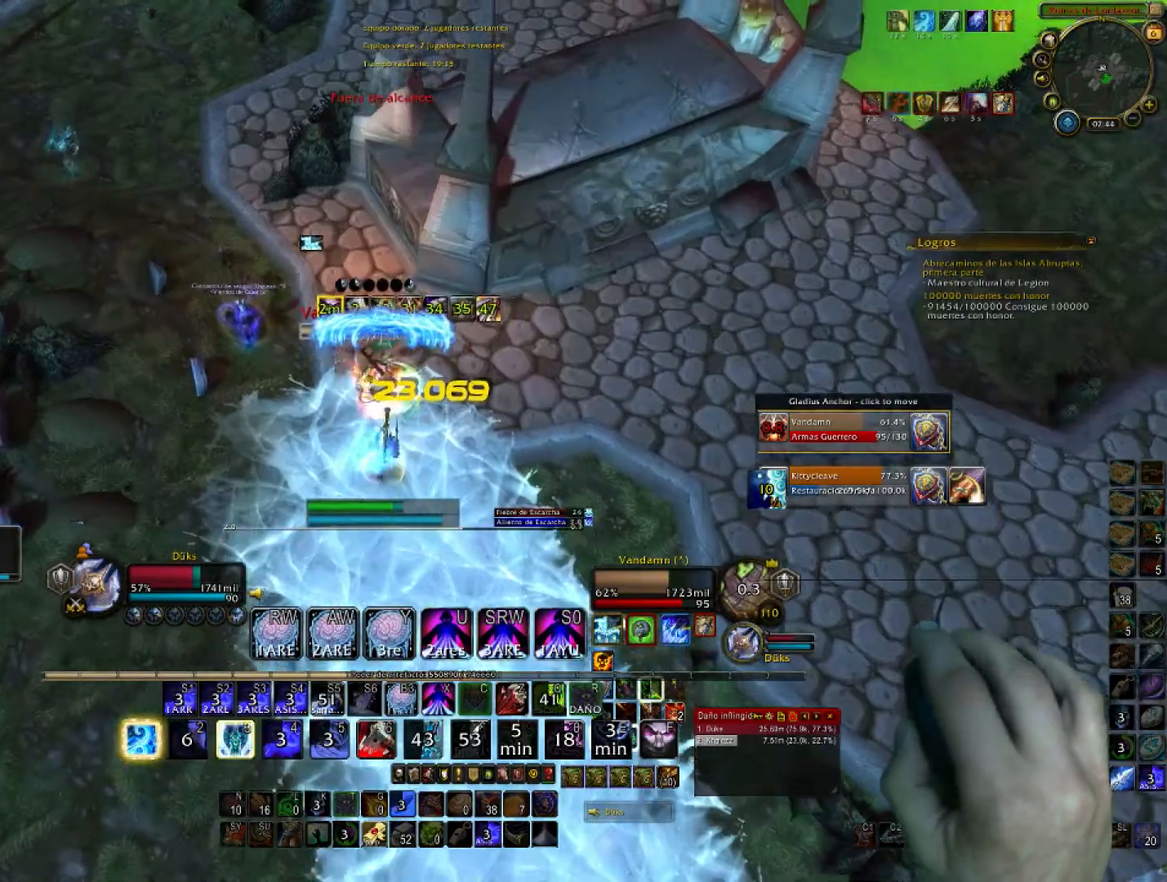
{"keys": ["a", "w"], "mouse": [], "events": [[233, "a", "down"]]}
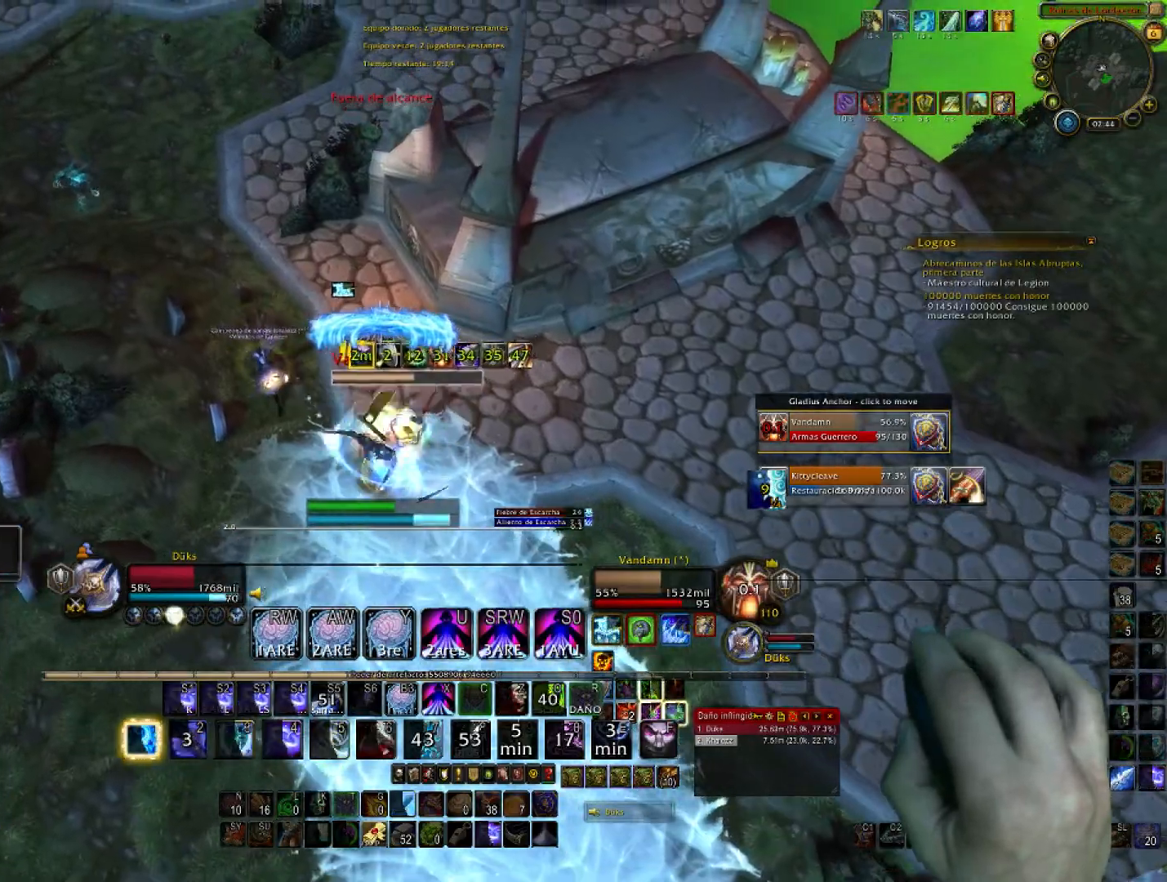
{"keys": ["d"], "mouse": []}
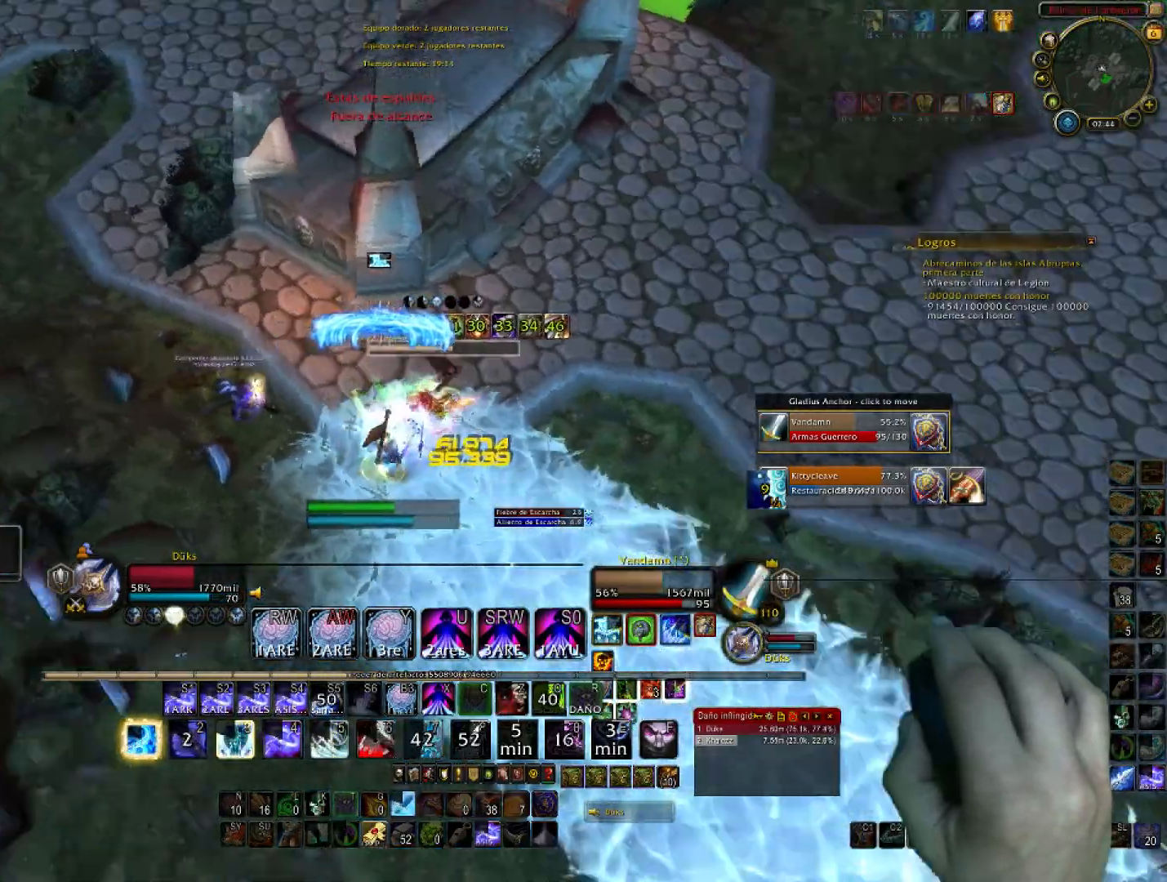
{"keys": ["3", "d", "w"], "mouse": [], "events": [[33, "3", "down"], [233, "3", "up"], [300, "3", "down"], [367, "w", "down"], [434, "3", "up"], [500, "3", "down"]]}
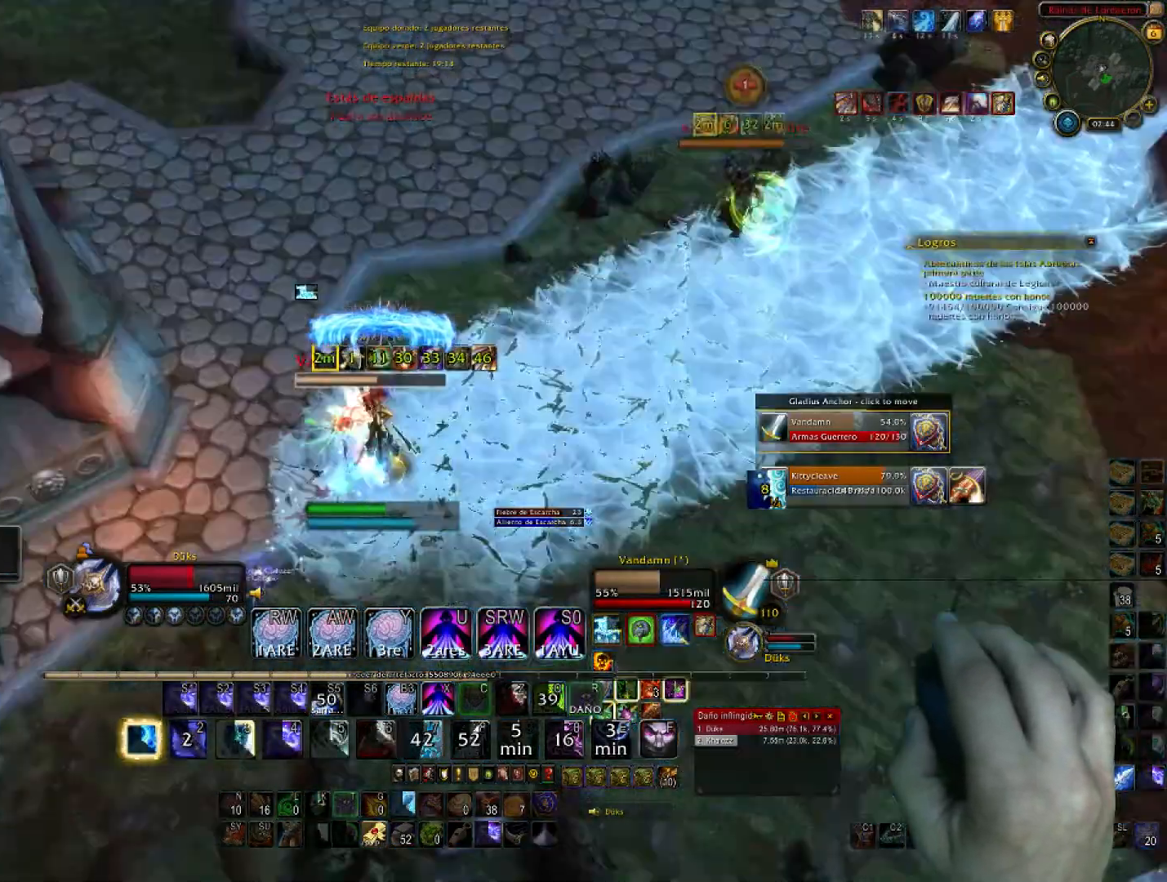
{"keys": ["d", "w"], "mouse": []}
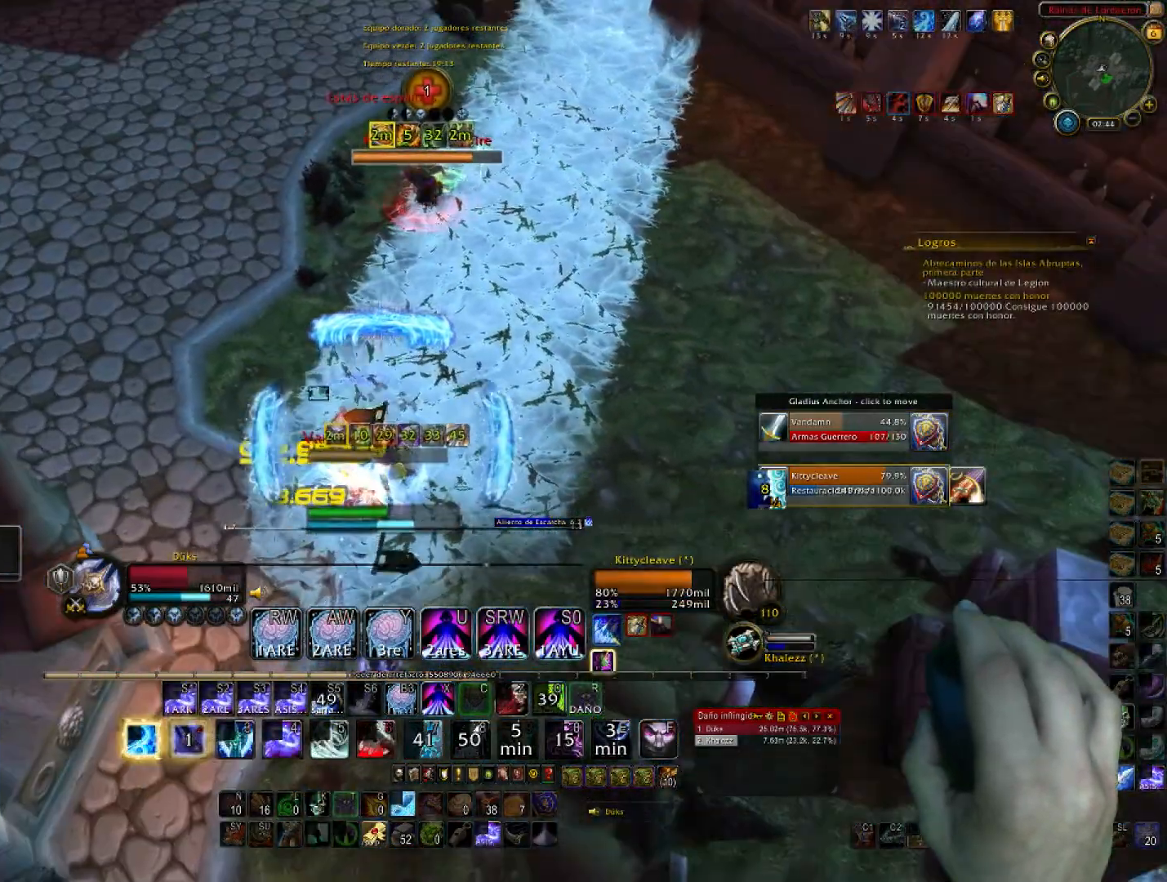
{"keys": ["w"], "mouse": []}
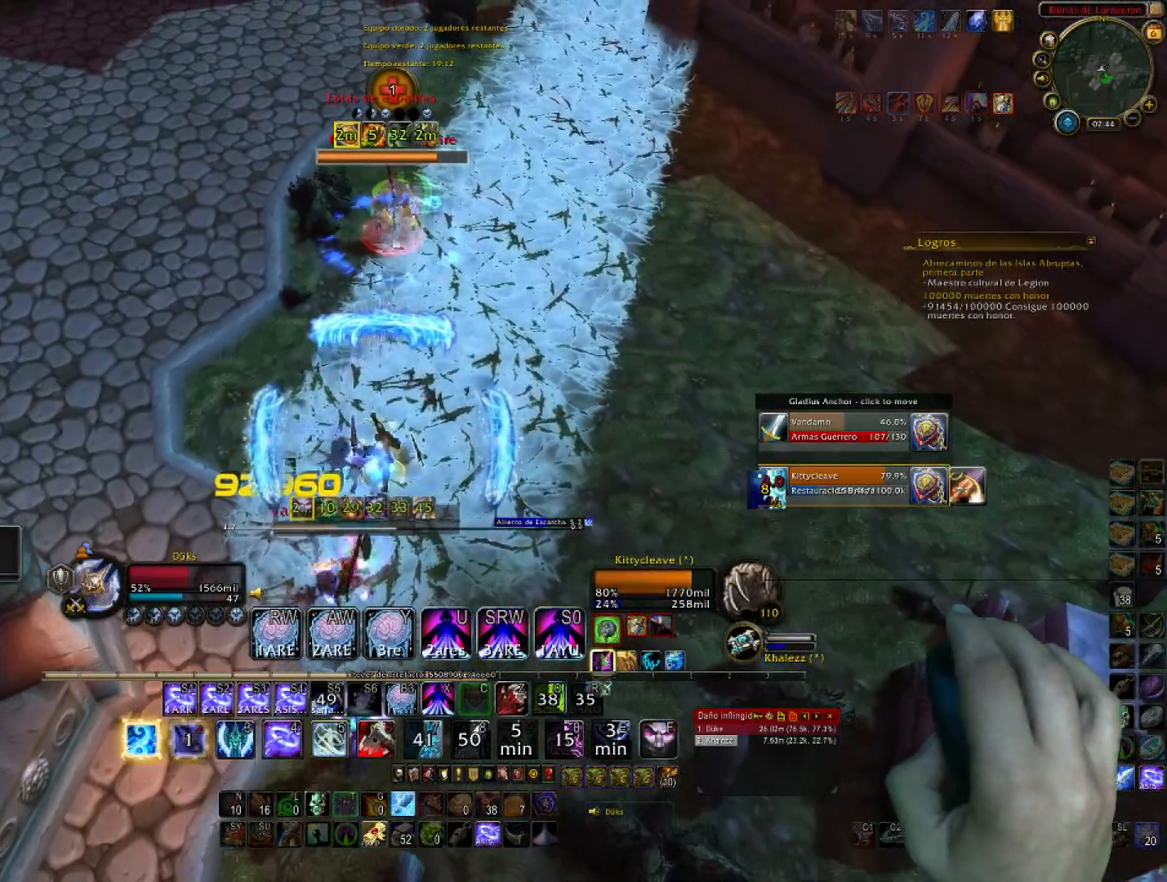
{"keys": ["w"], "mouse": [], "events": []}
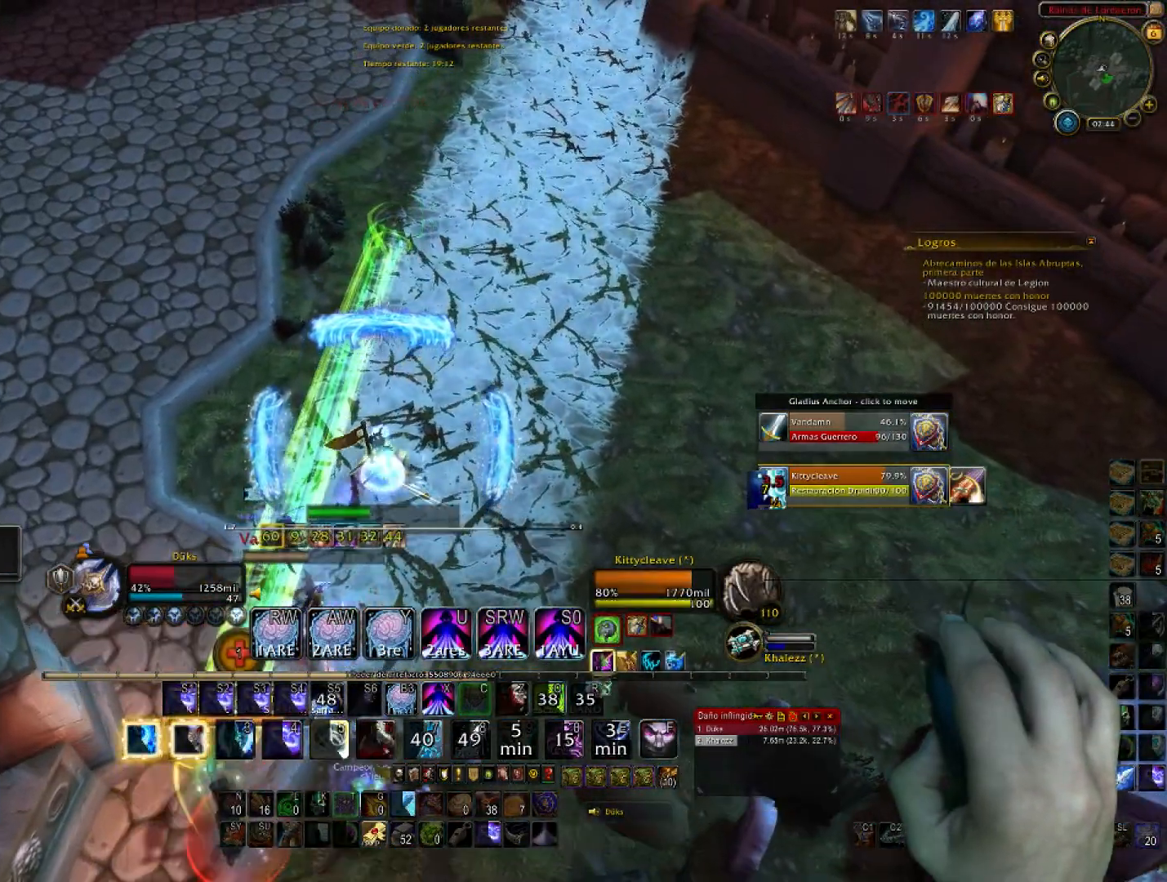
{"keys": ["w"], "mouse": [], "events": [[300, "x", "down"], [400, "x", "up"]]}
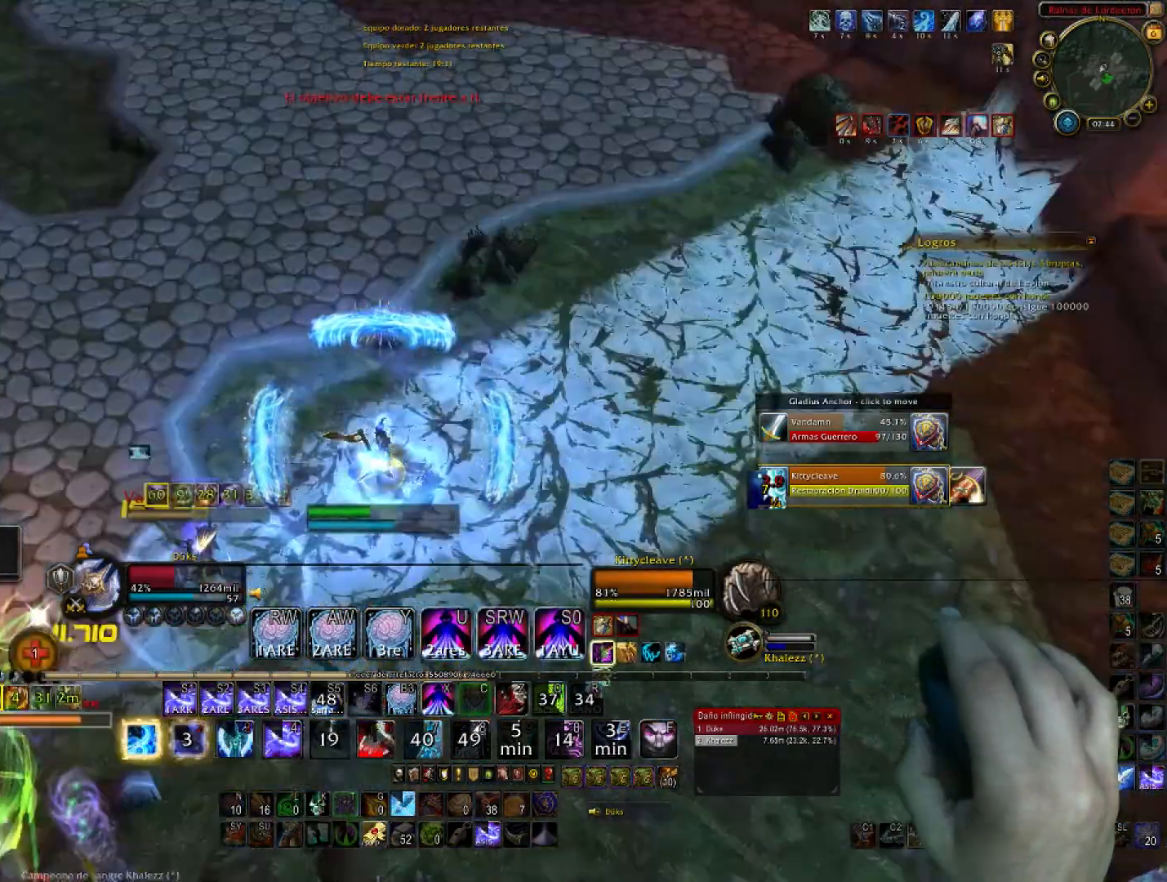
{"keys": ["w"], "mouse": []}
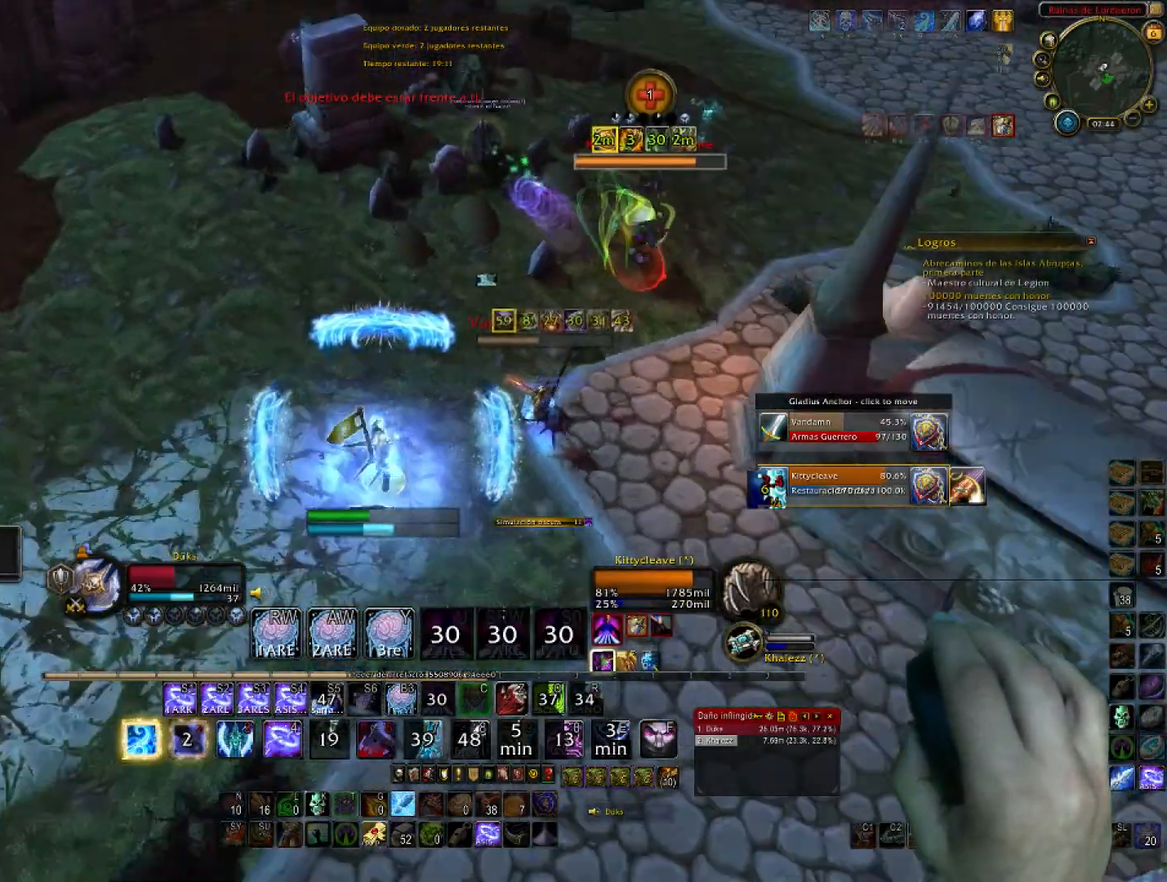
{"keys": ["w"], "mouse": [], "events": []}